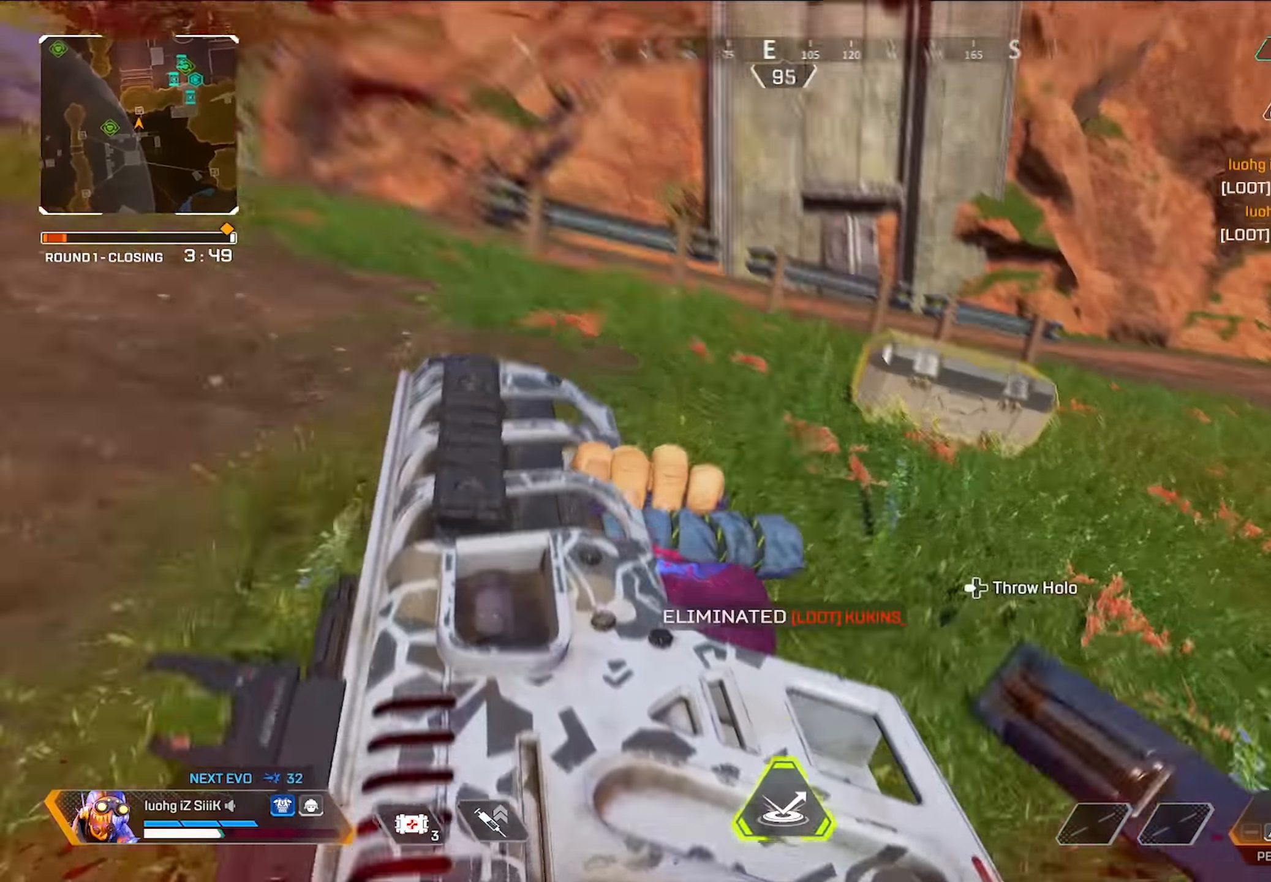
Gameplay with a controller (PlayStation layout); each line is a JSON object with the inputs held at the frame after it (dt_ms = milliseconds from this image to that frame). "button_events" lists button changes between this image and that frame as [ms after this image, input, new state], when the widget could be followed in between (sticks are given only as held states). Not read: DPAD_UP.
{"dt_ms": 1000, "buttons": ["CROSS"], "left_stick": "center", "right_stick": "center", "button_events": [[333, "SQUARE", "down"], [733, "SQUARE", "up"], [1000, "CROSS", "down"]]}
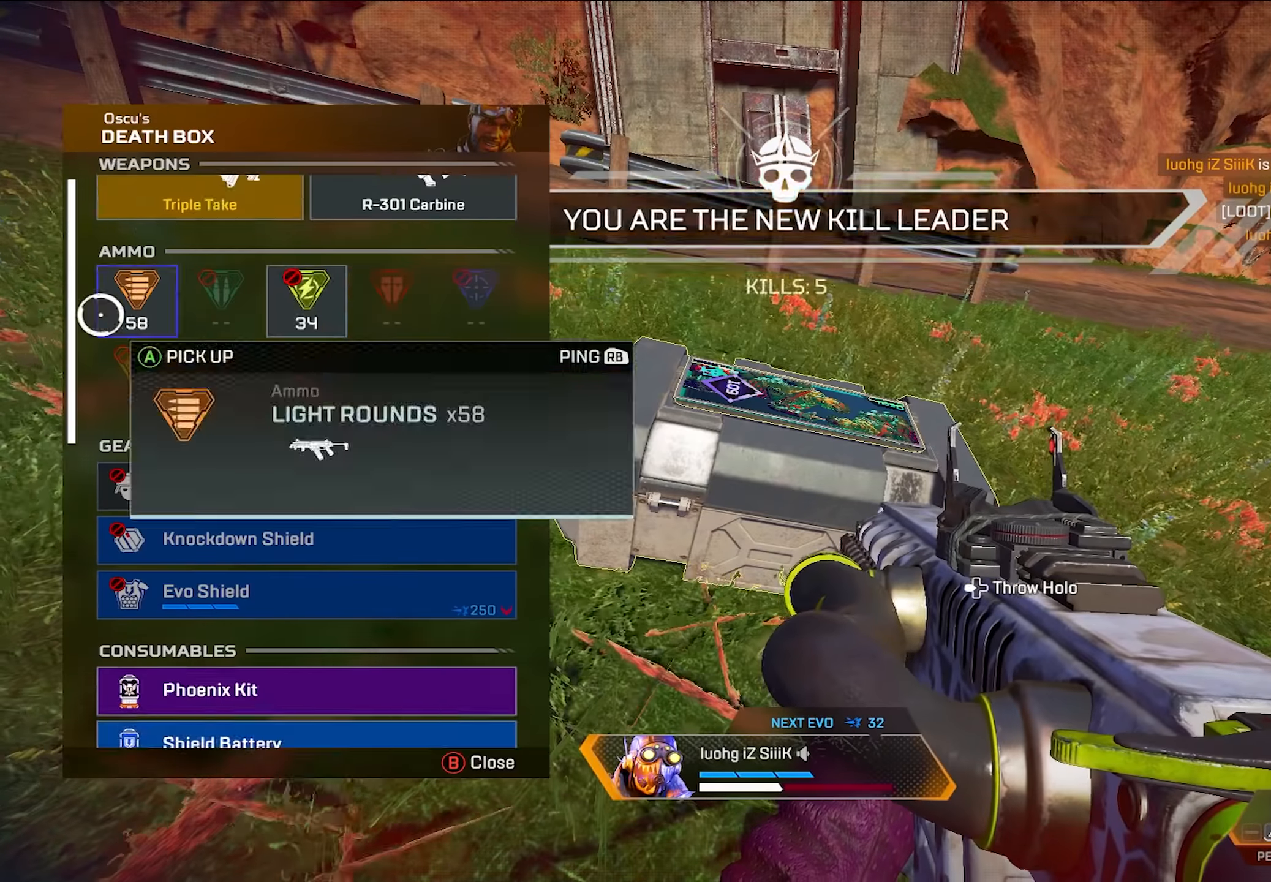
{"dt_ms": 1000, "buttons": ["R3"], "left_stick": "right", "right_stick": "center", "button_events": [[16, "CROSS", "up"], [33, "CROSS", "down"], [66, "CROSS", "up"], [366, "CROSS", "down"], [400, "CROSS", "up"], [400, "R3", "down"]]}
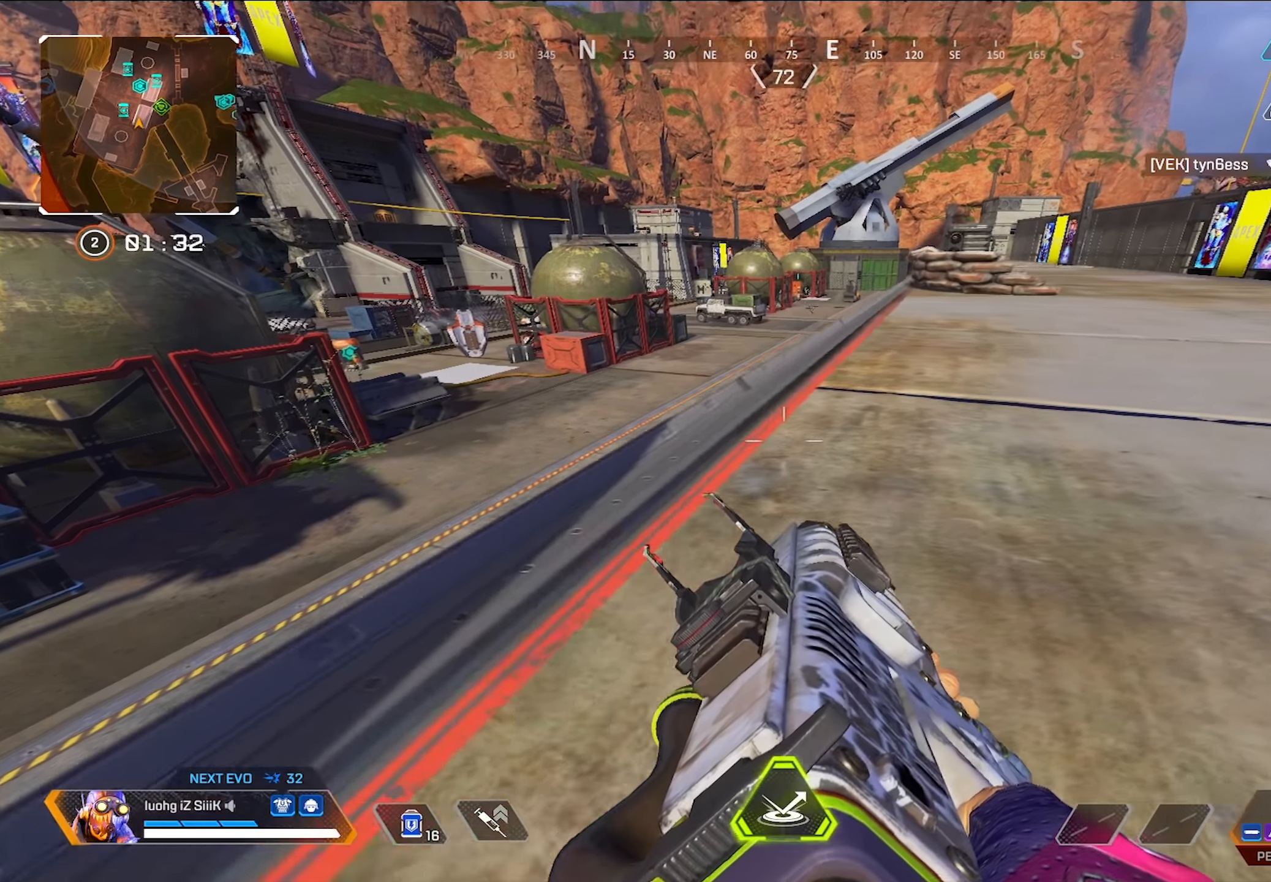
{"dt_ms": 500, "buttons": ["R3"], "left_stick": "right", "right_stick": "center", "button_events": []}
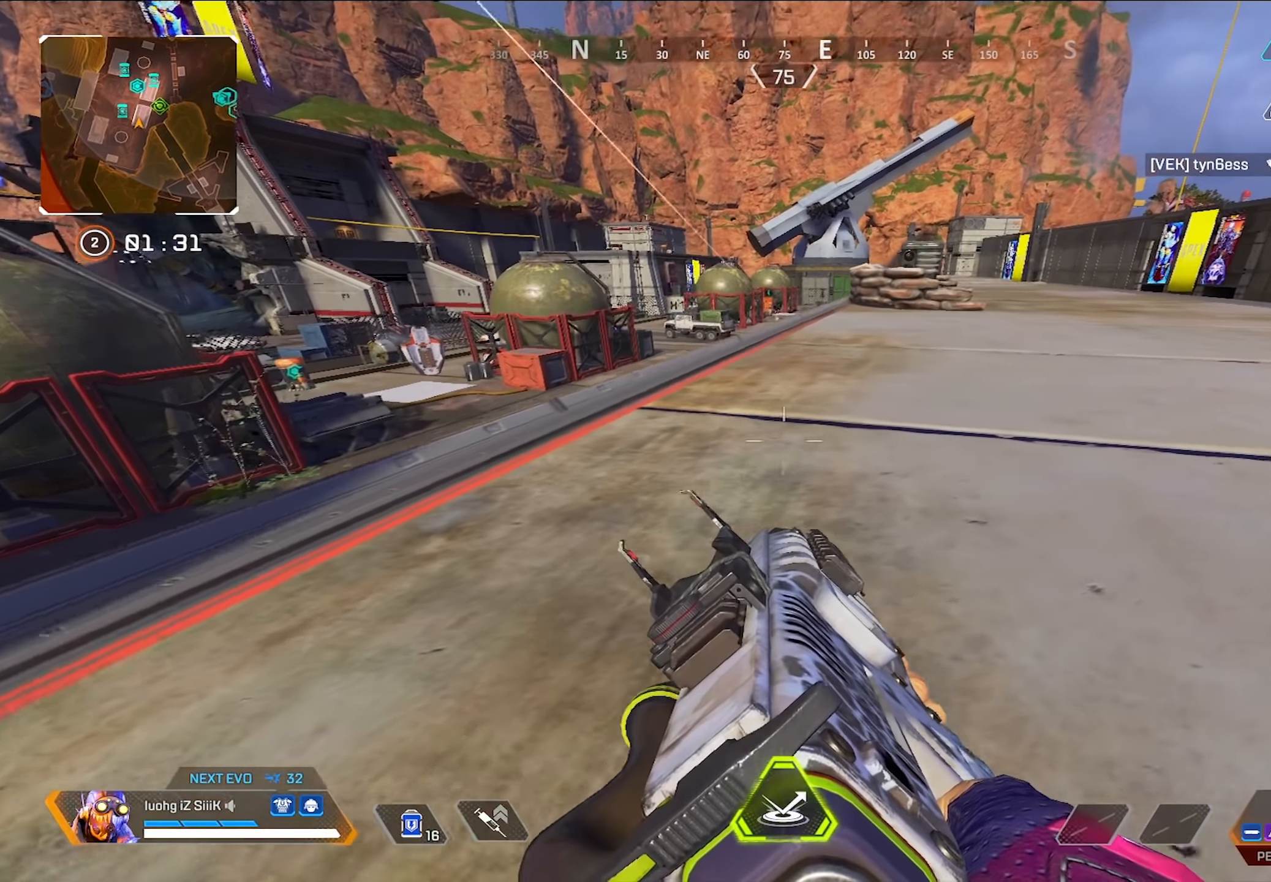
{"dt_ms": 500, "buttons": [], "left_stick": "up-right", "right_stick": "center", "button_events": [[400, "R3", "up"]]}